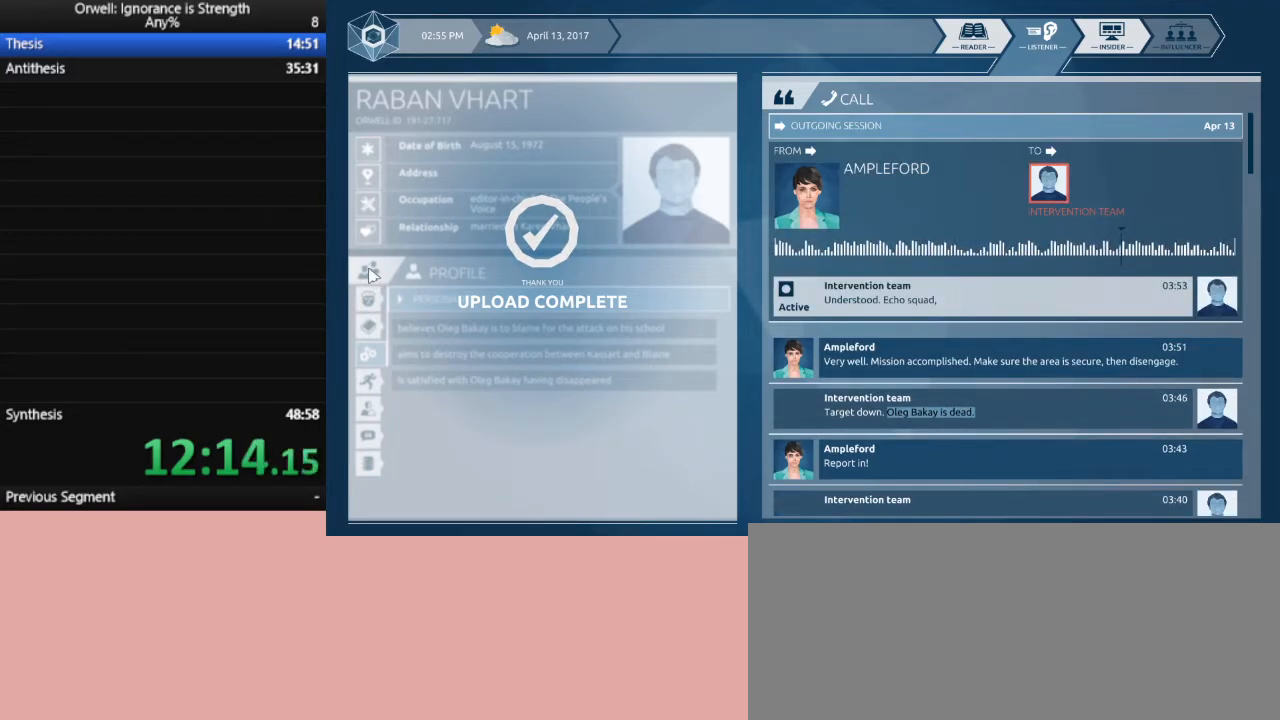
Gameplay with keyboard and mouse; each line is a JSON object with the keys and mouse buttons held at the frame after it. "events" lists presses ("down") and releases ("up") of ".", "/", "0", "1", "2", "3", "4", "5", "6", "7", "8", "9", "a", "alt_l", "alt_r", "b", "backslash", "backspace", "c", "caps_lock", "comma", "ctrl_l", "ctrl_r", "d", "down", "e", "equals", "escape", "f", "f1", "f10", "f11", "f12", "f2", "f3", "f4", "f5", "f6", "f7", "f8", "f9", "g", "h", "i", "j", "k", "l", "lbracket", "left", "m", "minus", "n", "o", "p", "q", "quote", "r", "rbracket", "return", "right", "s", "semicolon", "shift_l", "shift_r", "space", "super", "t", "tab", "tilde", "u", "up", "v", "w", "x", "y", "z", "mouse_left" and "mouse_right" between this image and that frame as [ms after this image, input, new state], when the widget could be followed in between. "mouse_left", "mouse_right" = the "left", "right" buttons of the "mouse" list. No other keys are recorded. Not read: mouse_move.
{"keys": [], "mouse": [], "events": [[83, "mouse_left", "down"], [183, "mouse_left", "up"]]}
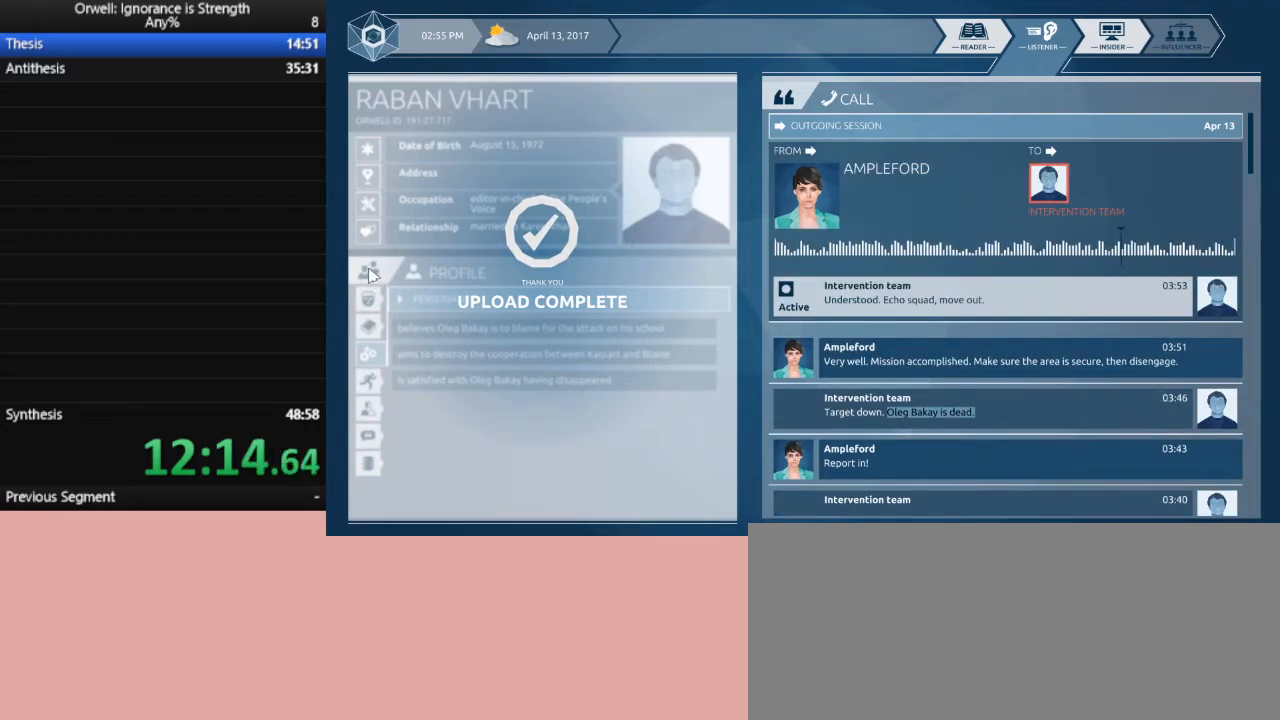
{"keys": [], "mouse": [], "events": [[17, "mouse_left", "down"], [67, "mouse_left", "up"], [200, "tab", "down"], [300, "tab", "up"]]}
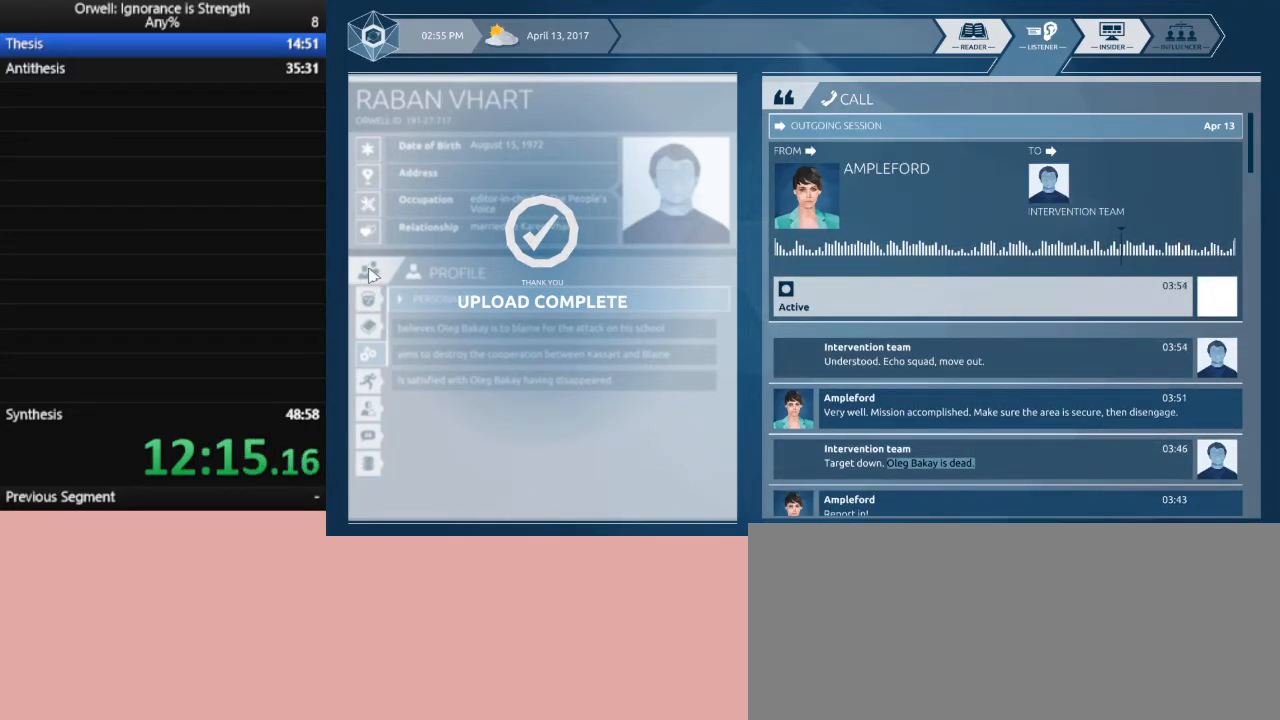
{"keys": [], "mouse": [], "events": [[33, "tab", "down"], [167, "tab", "up"]]}
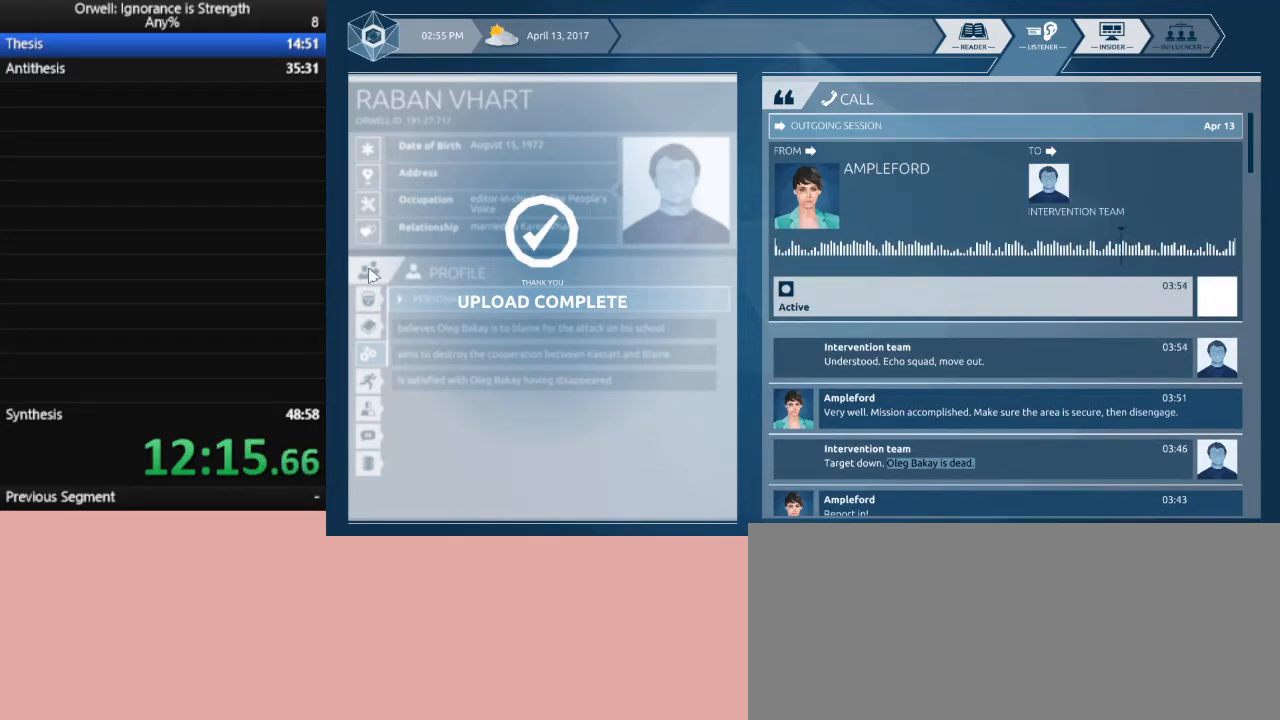
{"keys": [], "mouse": [], "events": [[50, "tab", "down"], [133, "tab", "up"], [317, "mouse_left", "down"], [467, "mouse_left", "up"]]}
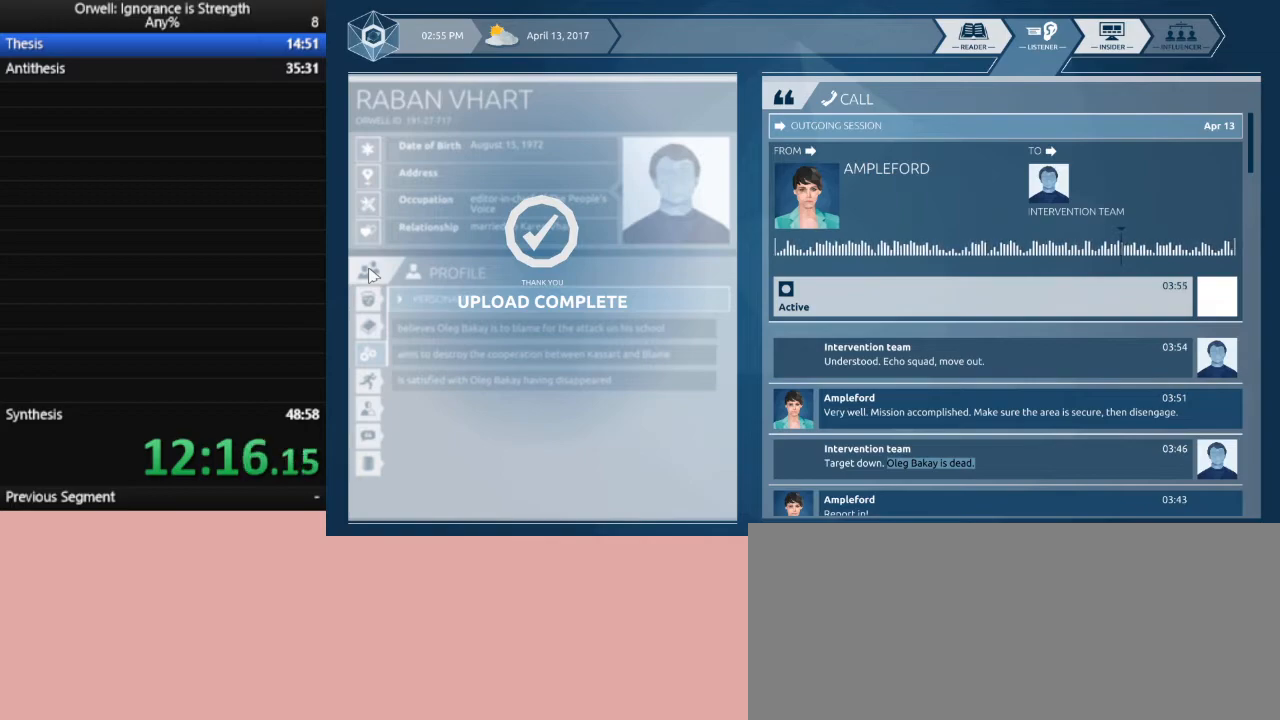
{"keys": [], "mouse": ["left"], "events": [[17, "mouse_left", "down"], [100, "mouse_left", "up"], [200, "mouse_left", "down"], [250, "mouse_left", "up"], [333, "mouse_left", "down"], [433, "mouse_left", "up"], [483, "mouse_left", "down"]]}
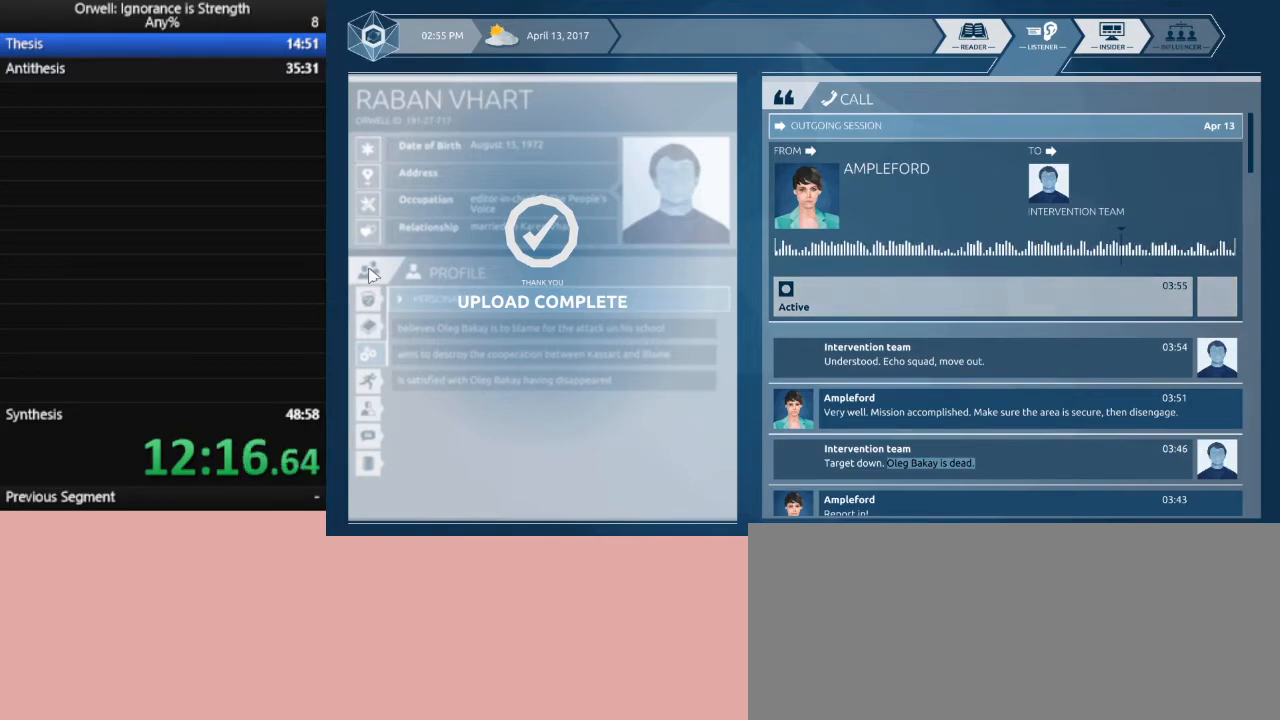
{"keys": [], "mouse": ["left"], "events": [[67, "mouse_left", "up"], [167, "mouse_left", "down"], [267, "mouse_left", "up"], [317, "mouse_left", "down"], [400, "mouse_left", "up"], [450, "mouse_left", "down"]]}
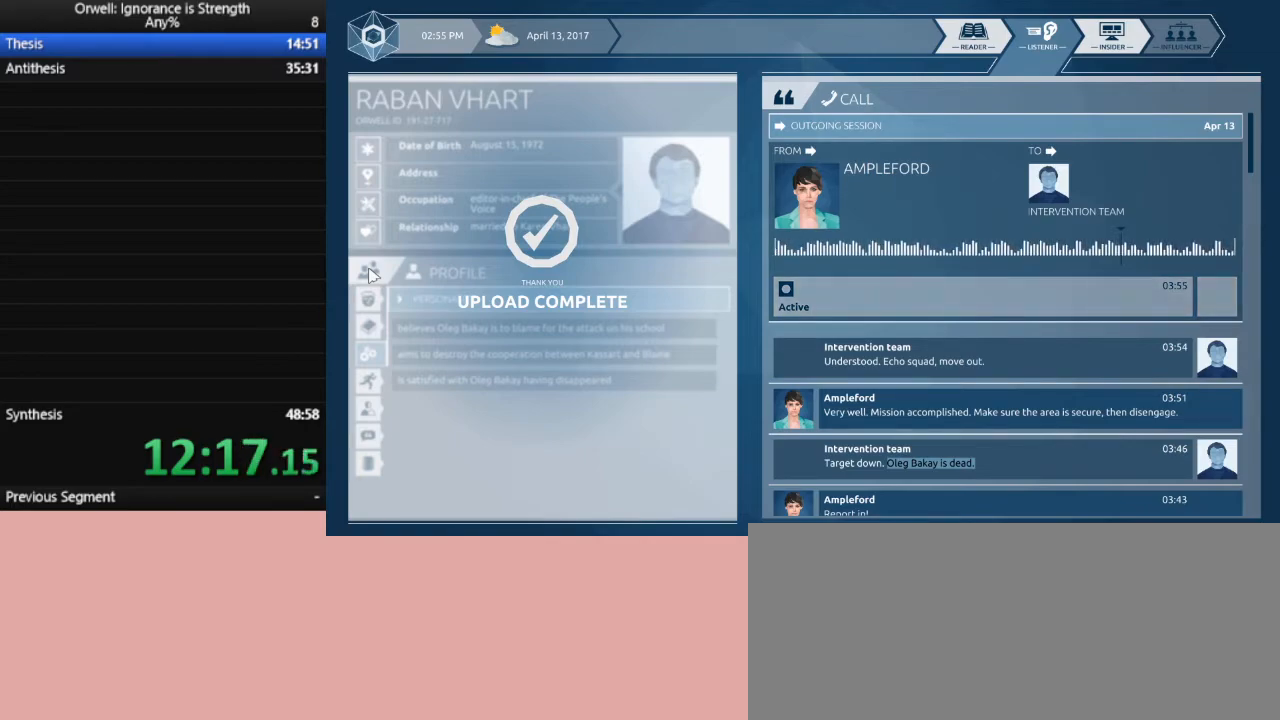
{"keys": [], "mouse": ["left"], "events": [[50, "mouse_left", "up"], [133, "mouse_left", "down"], [183, "mouse_left", "up"], [283, "mouse_left", "down"], [367, "mouse_left", "up"], [467, "mouse_left", "down"]]}
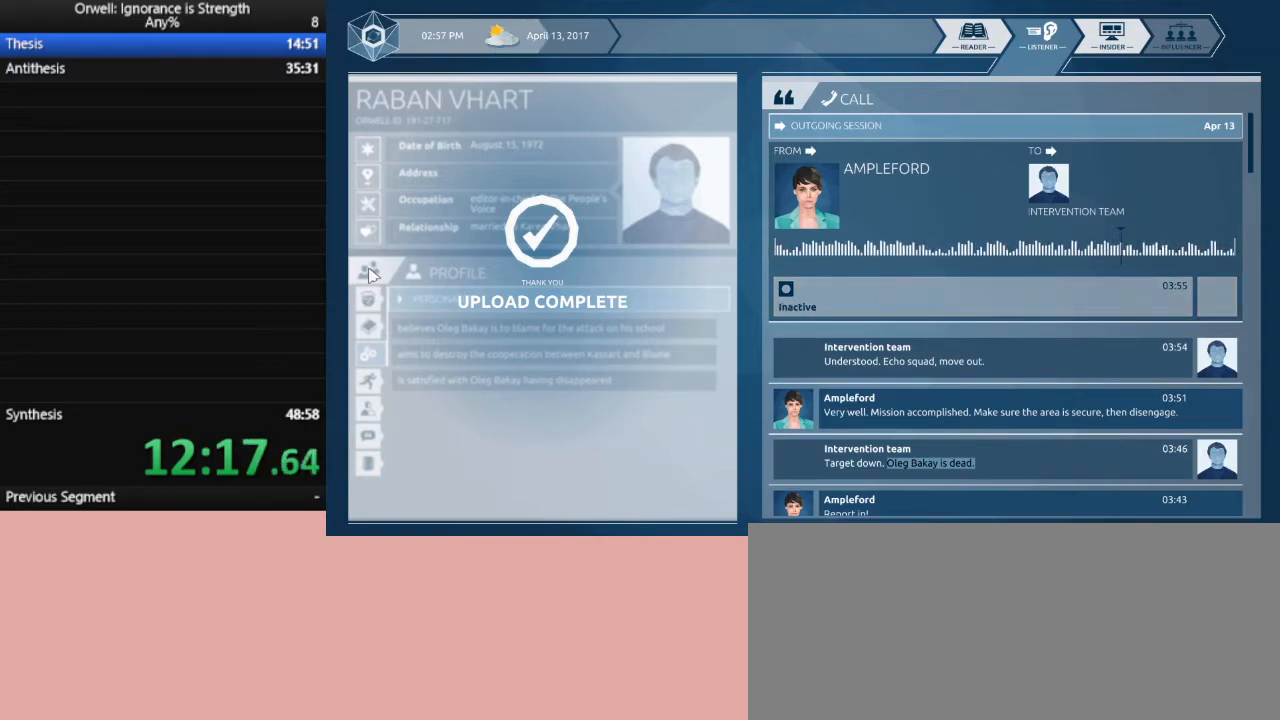
{"keys": [], "mouse": ["left"], "events": [[17, "mouse_left", "up"], [100, "mouse_left", "down"], [200, "mouse_left", "up"], [250, "mouse_left", "down"], [333, "mouse_left", "up"], [433, "mouse_left", "down"]]}
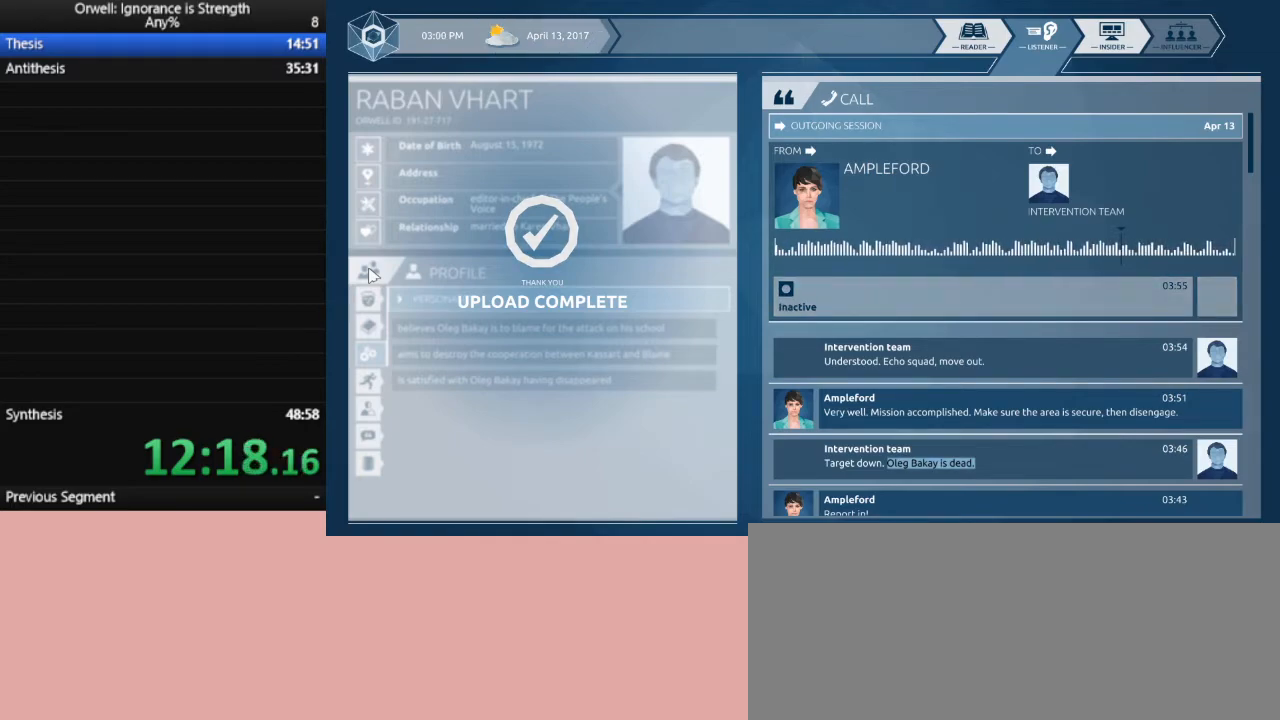
{"keys": [], "mouse": ["left"], "events": [[33, "mouse_left", "up"], [67, "mouse_left", "down"], [167, "mouse_left", "up"], [267, "mouse_left", "down"], [350, "mouse_left", "up"], [450, "mouse_left", "down"]]}
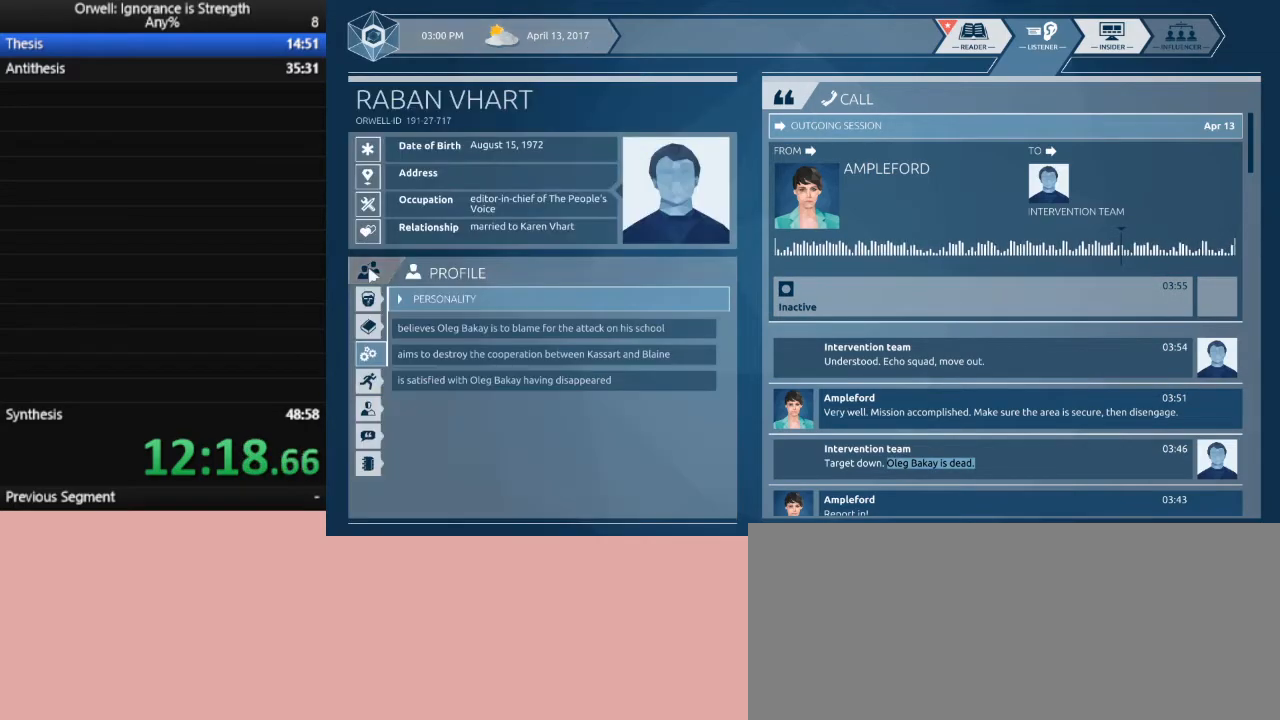
{"keys": [], "mouse": [], "events": [[50, "mouse_left", "up"]]}
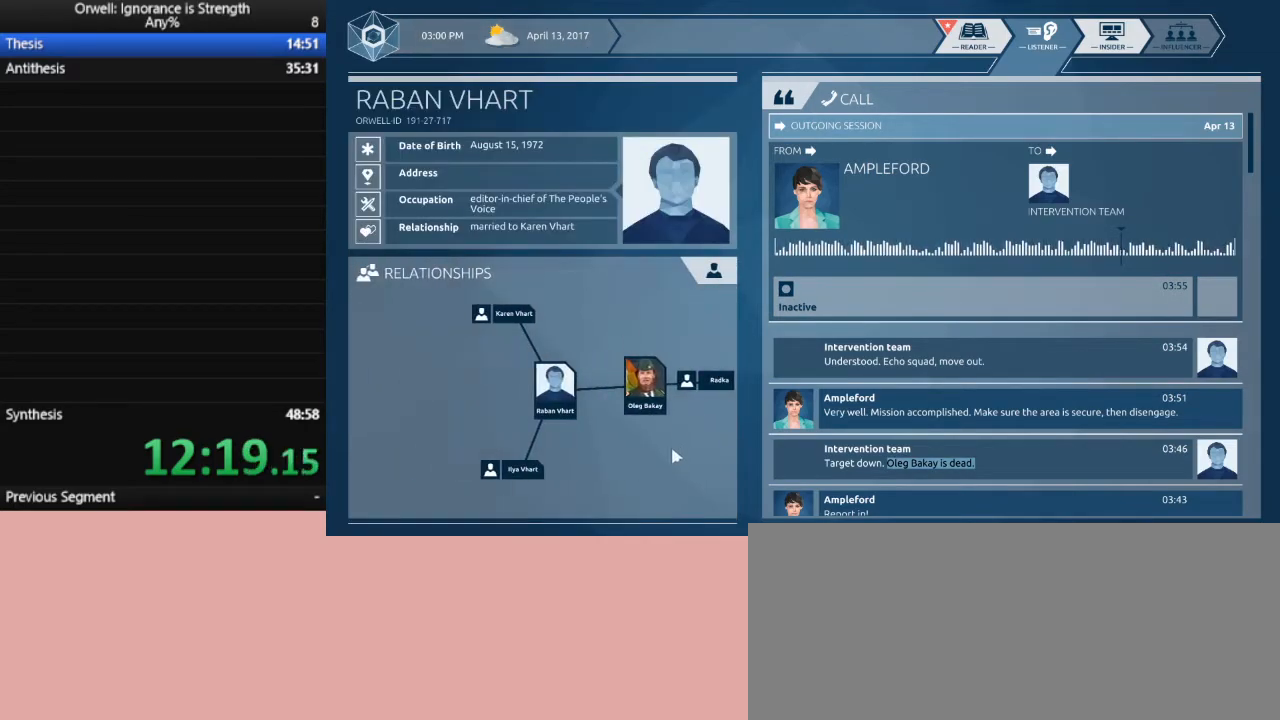
{"keys": [], "mouse": [], "events": [[300, "mouse_left", "down"], [383, "mouse_left", "up"]]}
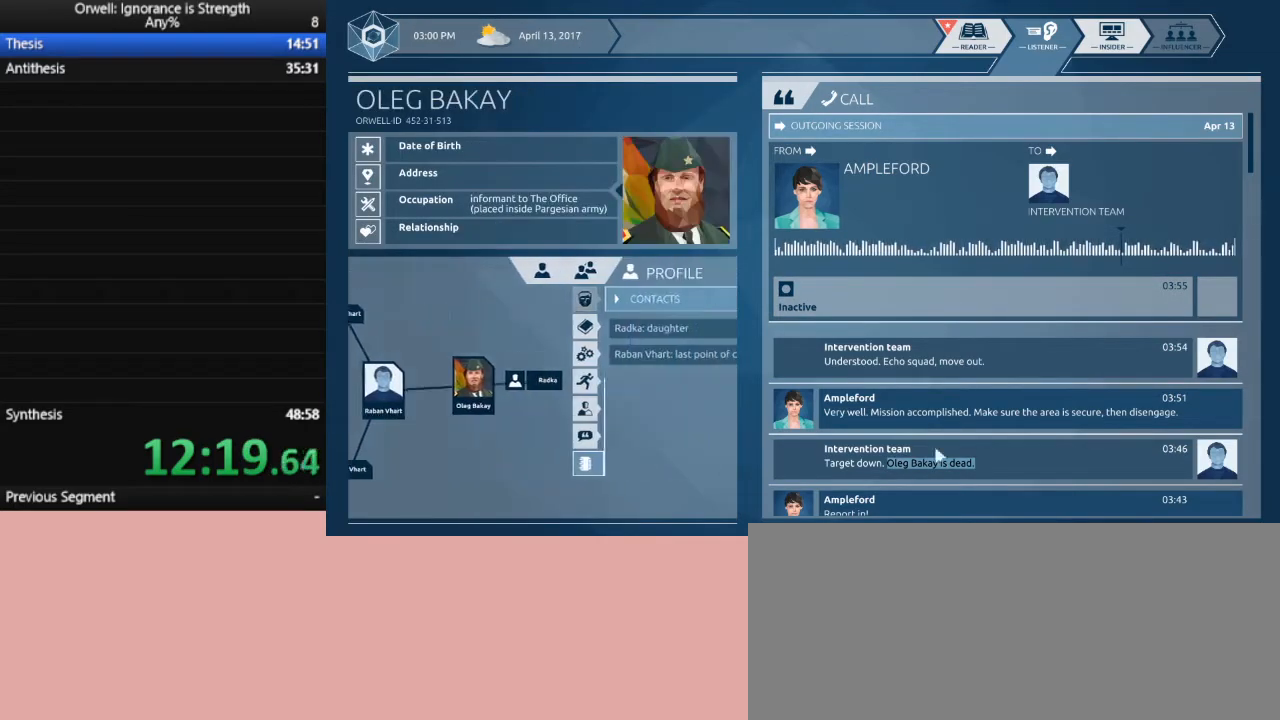
{"keys": [], "mouse": [], "events": []}
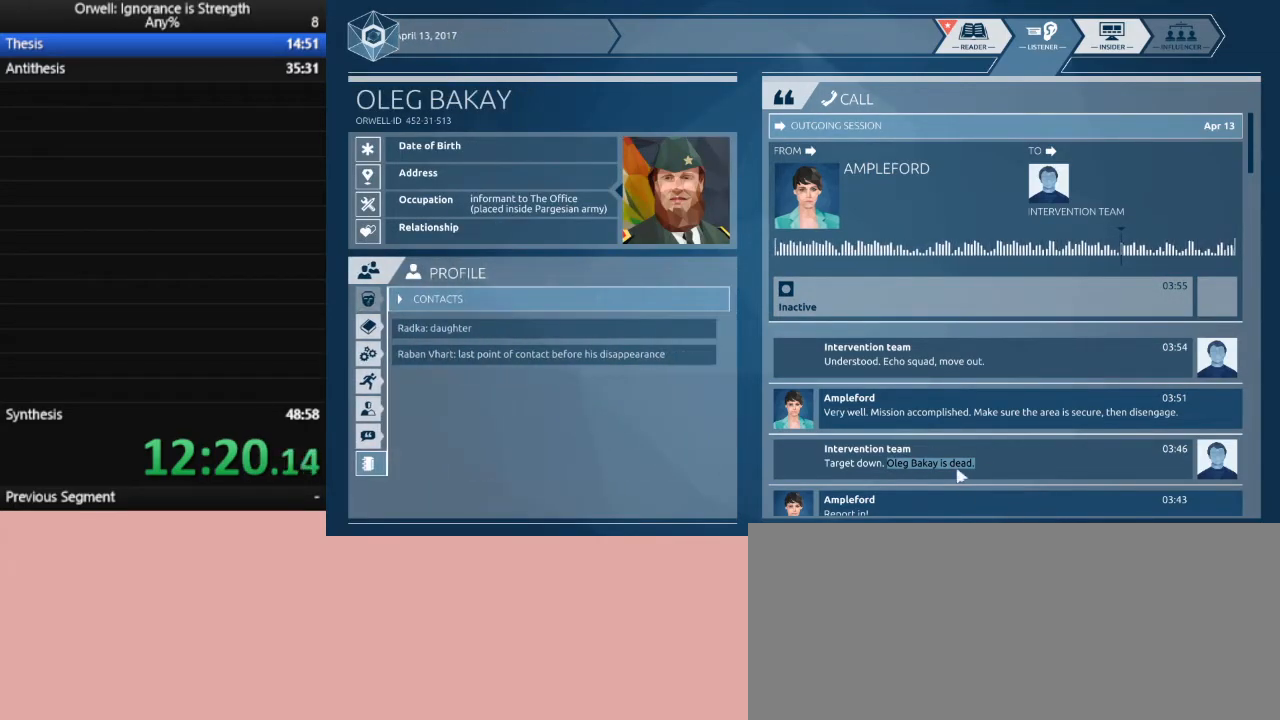
{"keys": [], "mouse": ["left"], "events": [[133, "mouse_left", "down"]]}
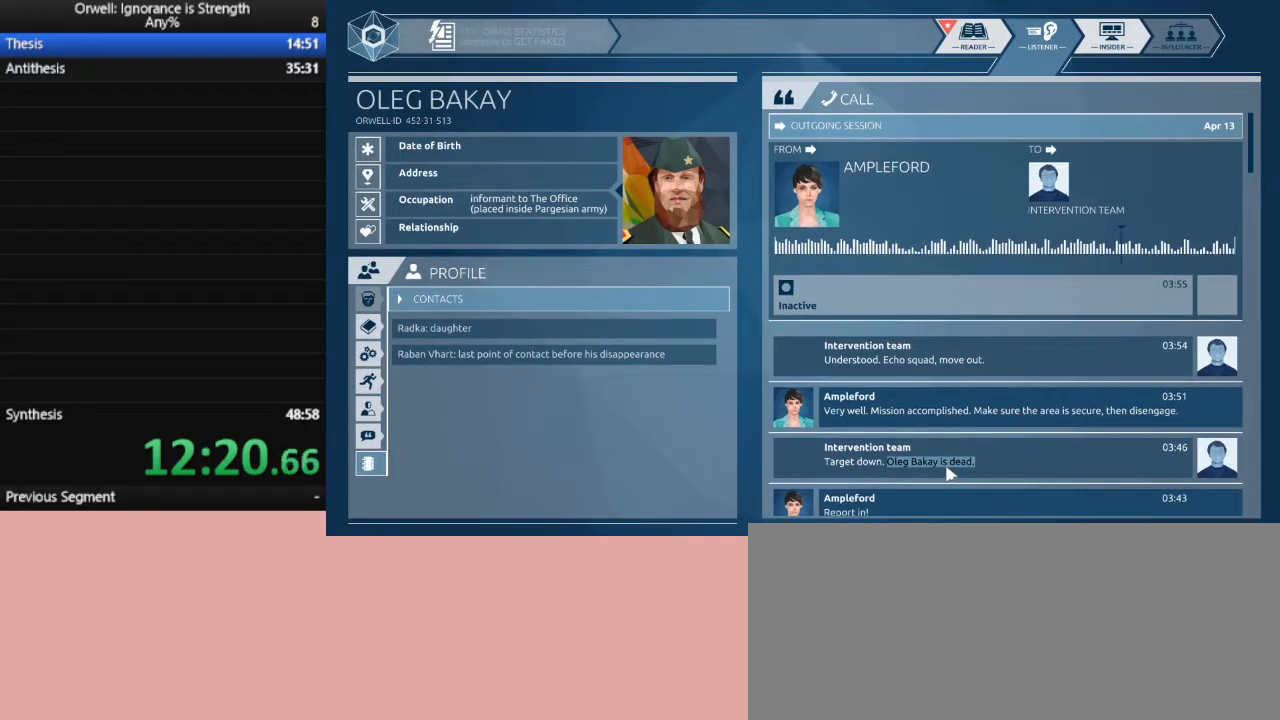
{"keys": [], "mouse": ["left"], "events": [[67, "mouse_left", "up"], [250, "mouse_left", "down"]]}
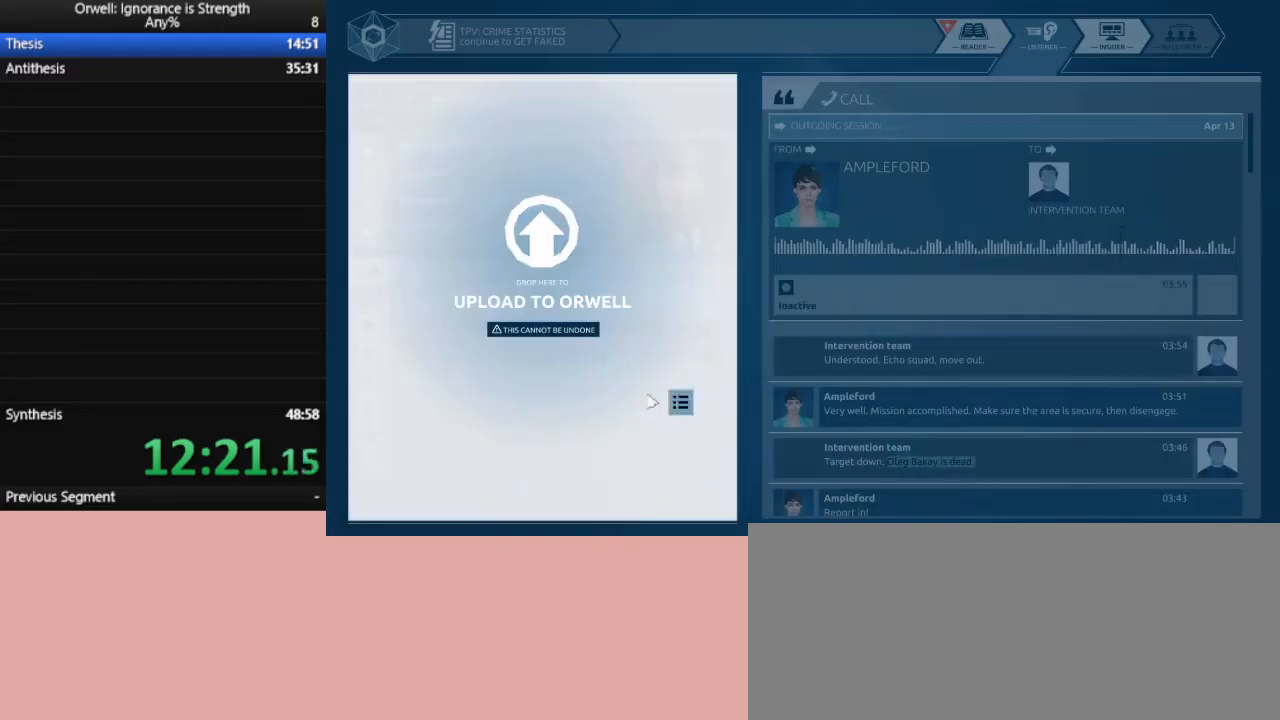
{"keys": [], "mouse": [], "events": [[167, "mouse_left", "up"]]}
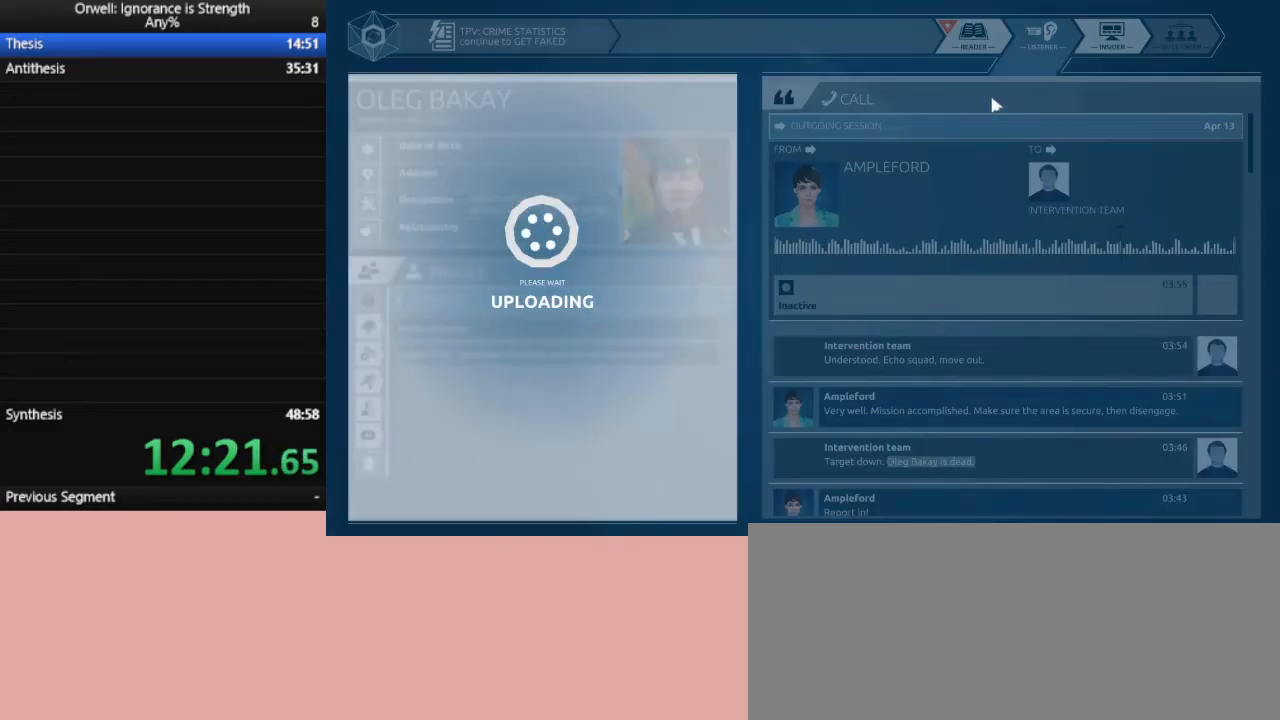
{"keys": [], "mouse": [], "events": []}
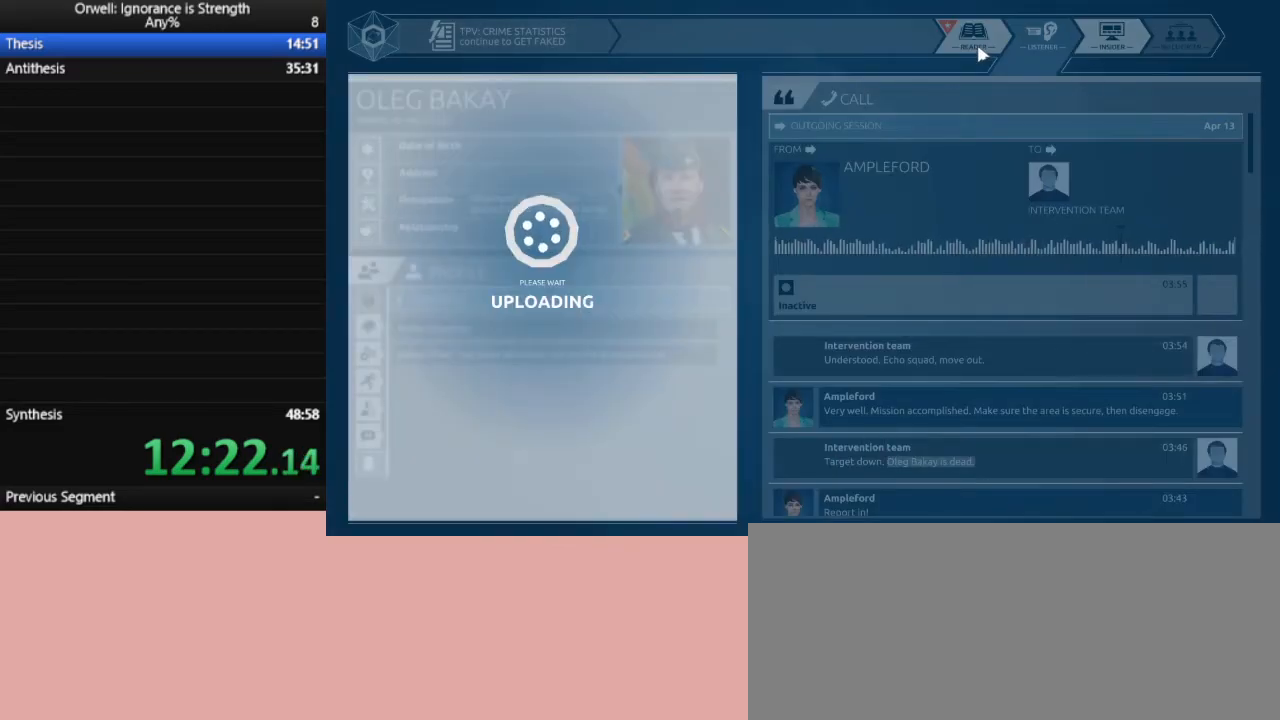
{"keys": [], "mouse": [], "events": [[17, "mouse_left", "down"], [67, "mouse_left", "up"], [200, "mouse_left", "down"], [250, "mouse_left", "up"]]}
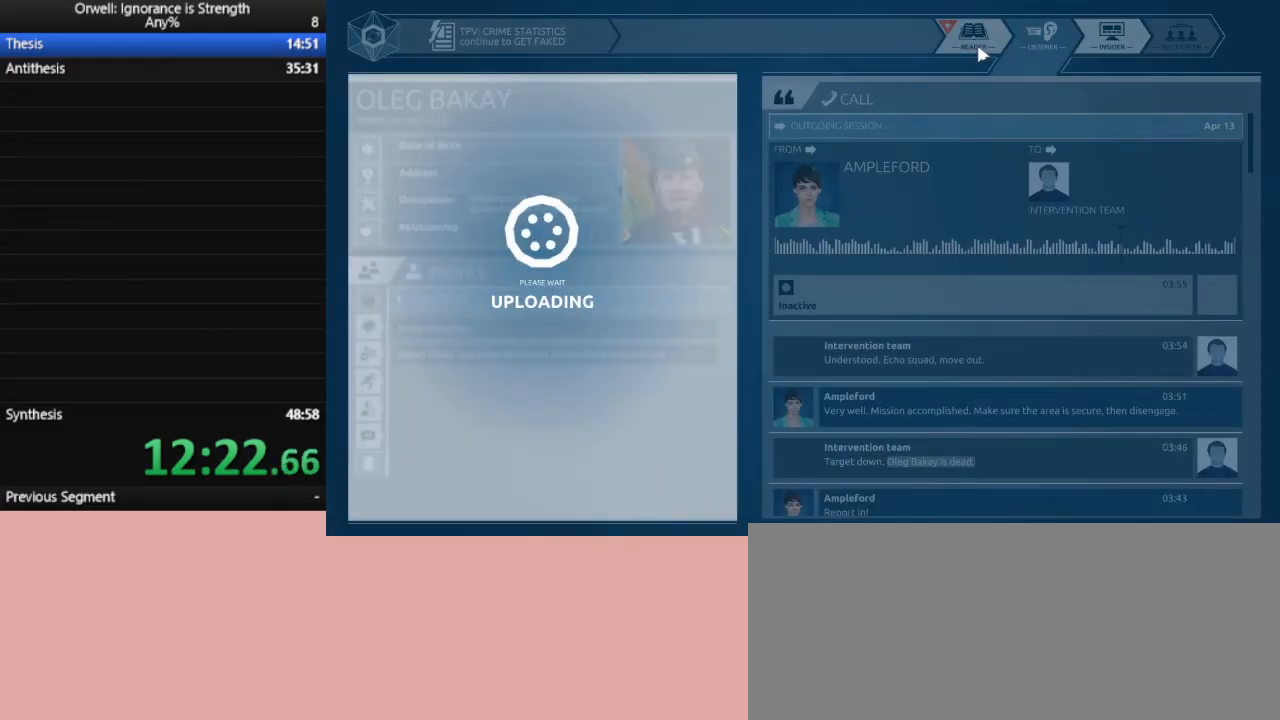
{"keys": [], "mouse": [], "events": []}
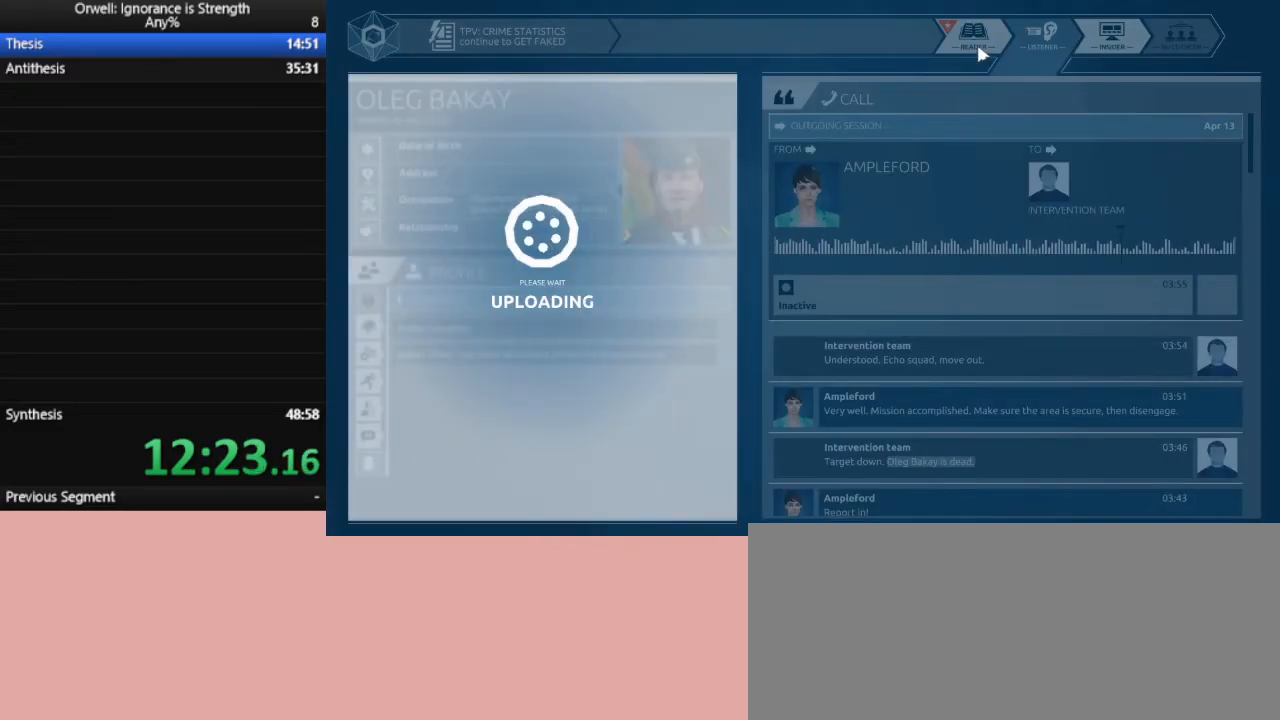
{"keys": [], "mouse": [], "events": []}
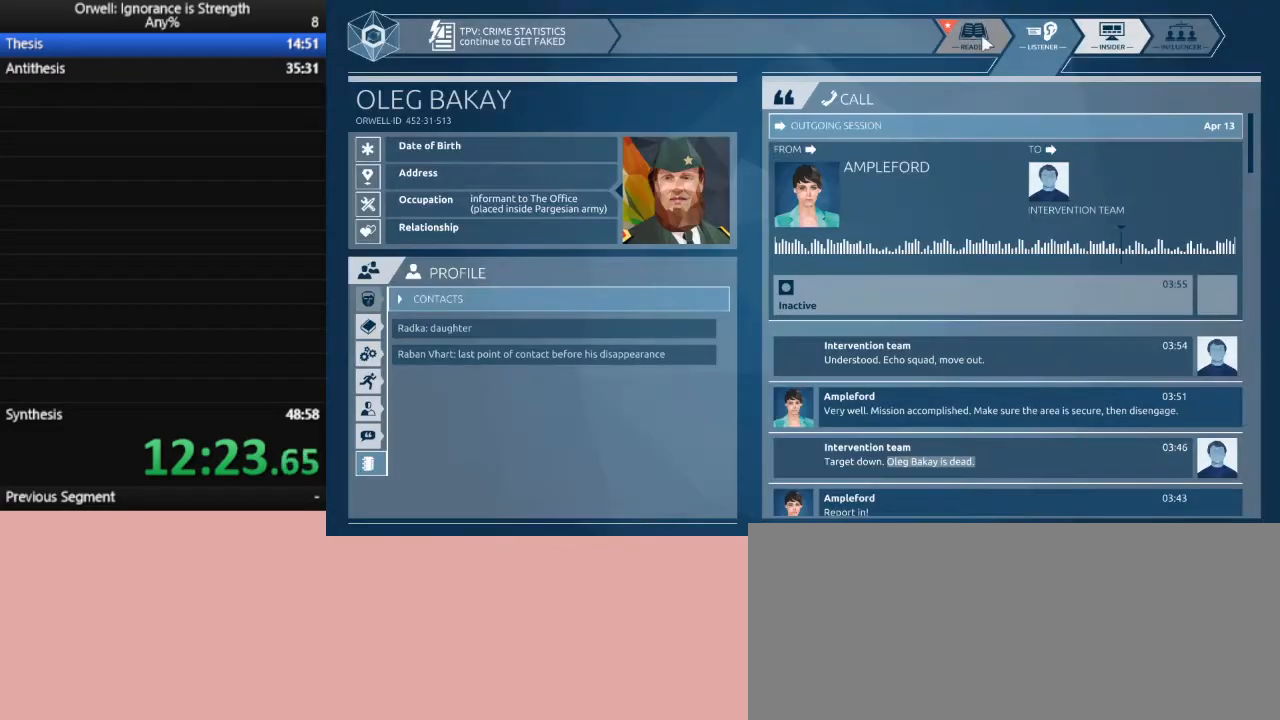
{"keys": [], "mouse": [], "events": [[100, "mouse_left", "down"], [150, "mouse_left", "up"]]}
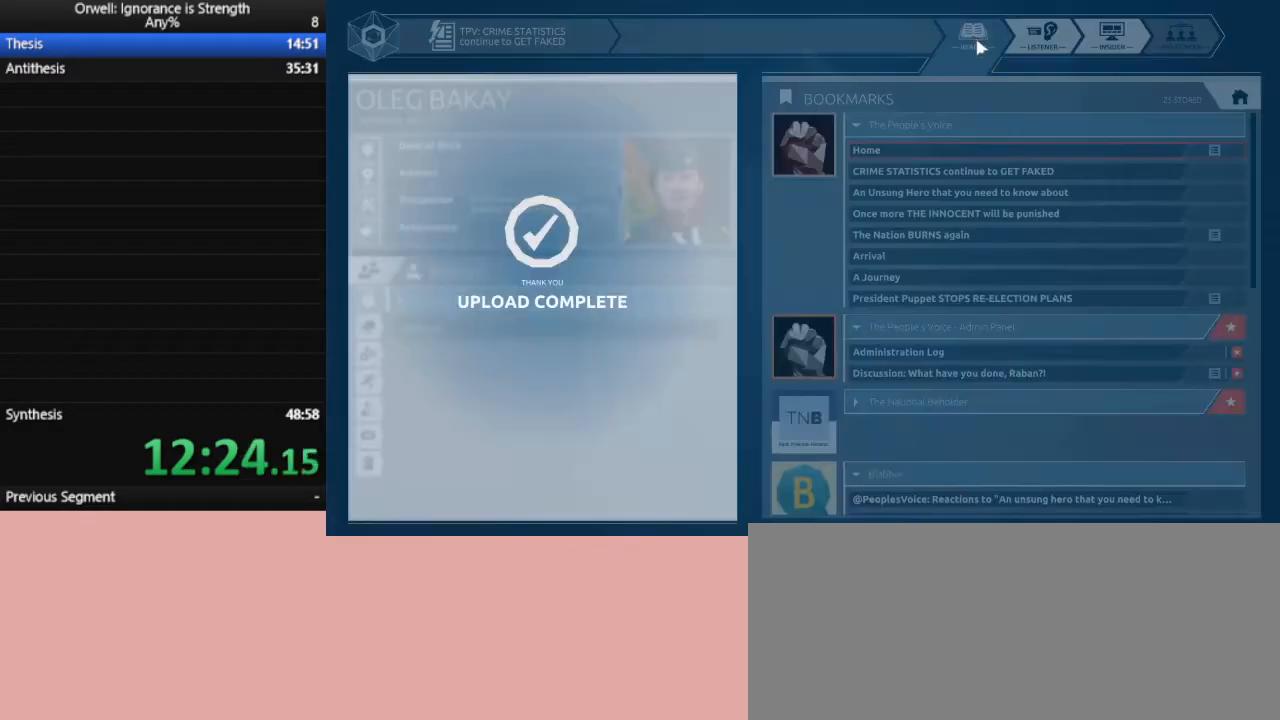
{"keys": [], "mouse": [], "events": []}
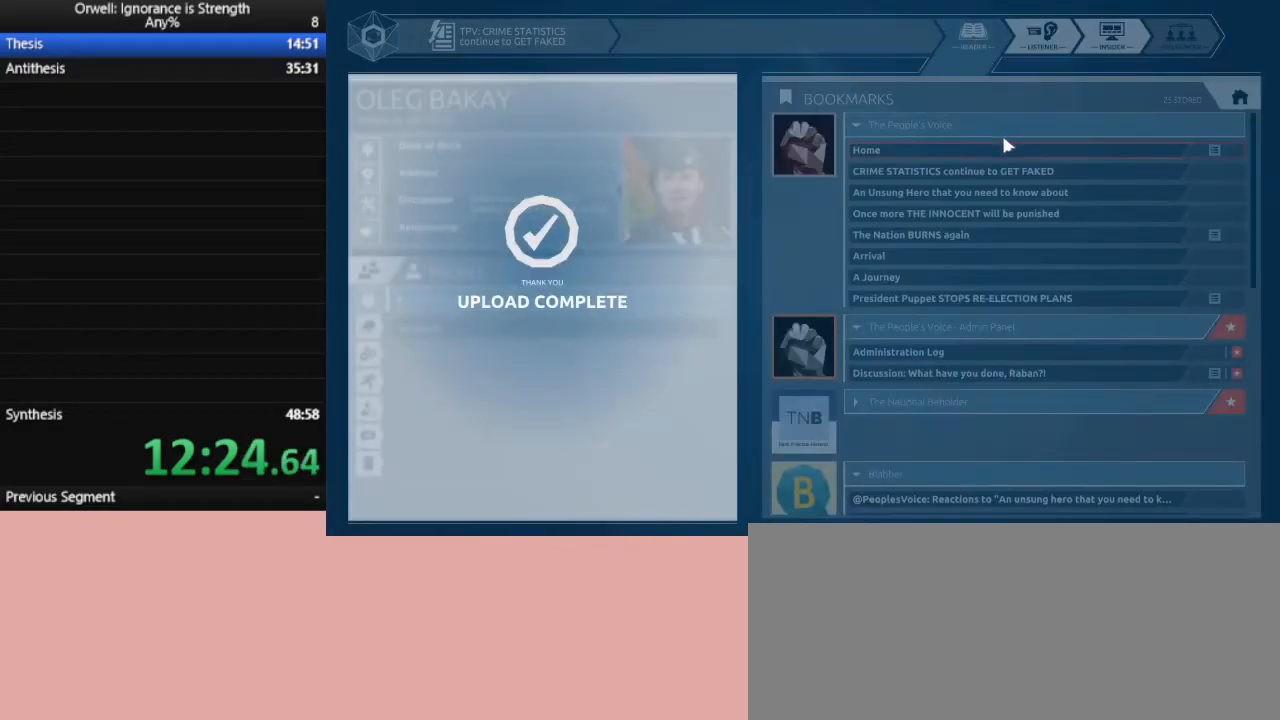
{"keys": [], "mouse": [], "events": []}
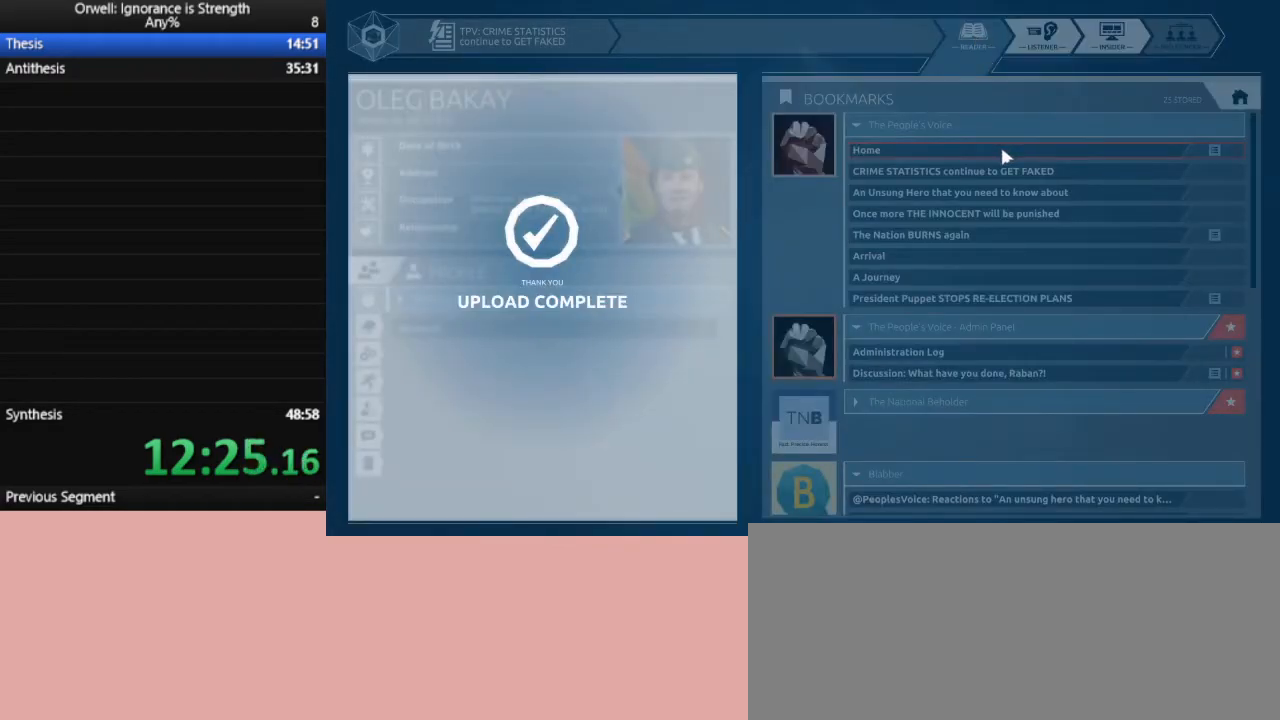
{"keys": [], "mouse": [], "events": []}
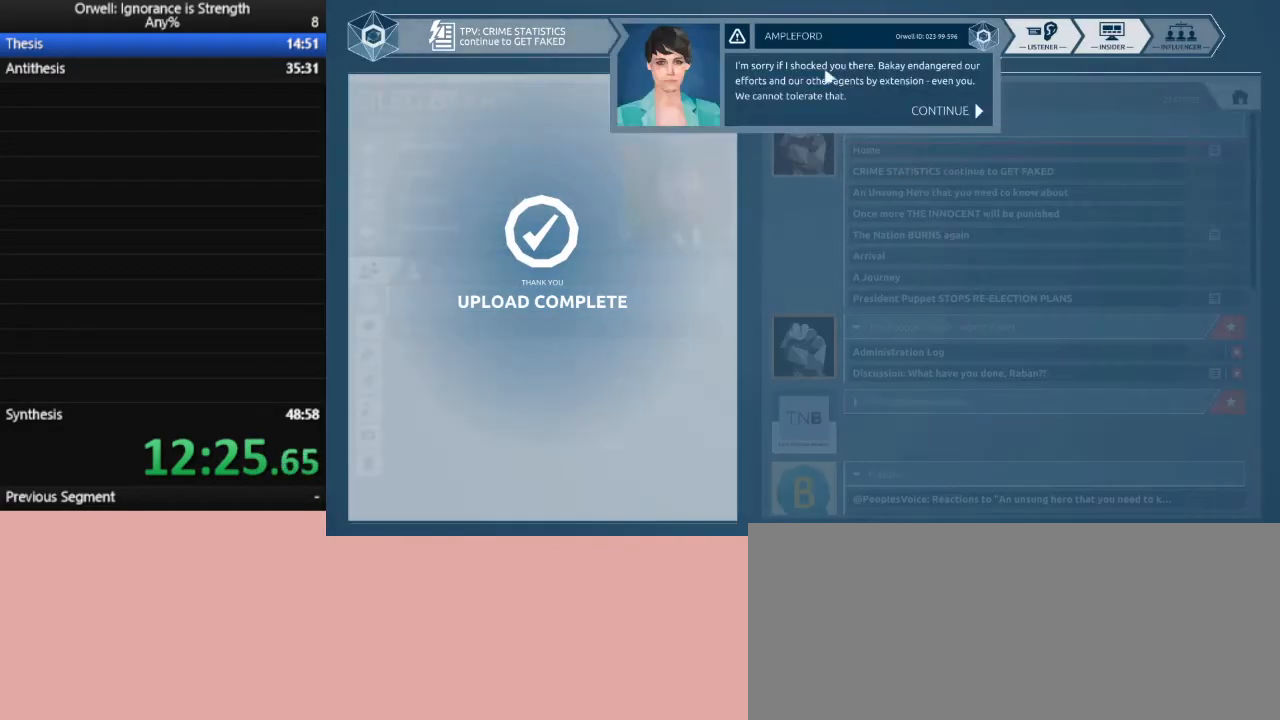
{"keys": [], "mouse": [], "events": [[117, "mouse_left", "down"], [167, "mouse_left", "up"], [267, "mouse_left", "down"], [300, "mouse_left", "up"], [400, "mouse_left", "down"], [450, "mouse_left", "up"]]}
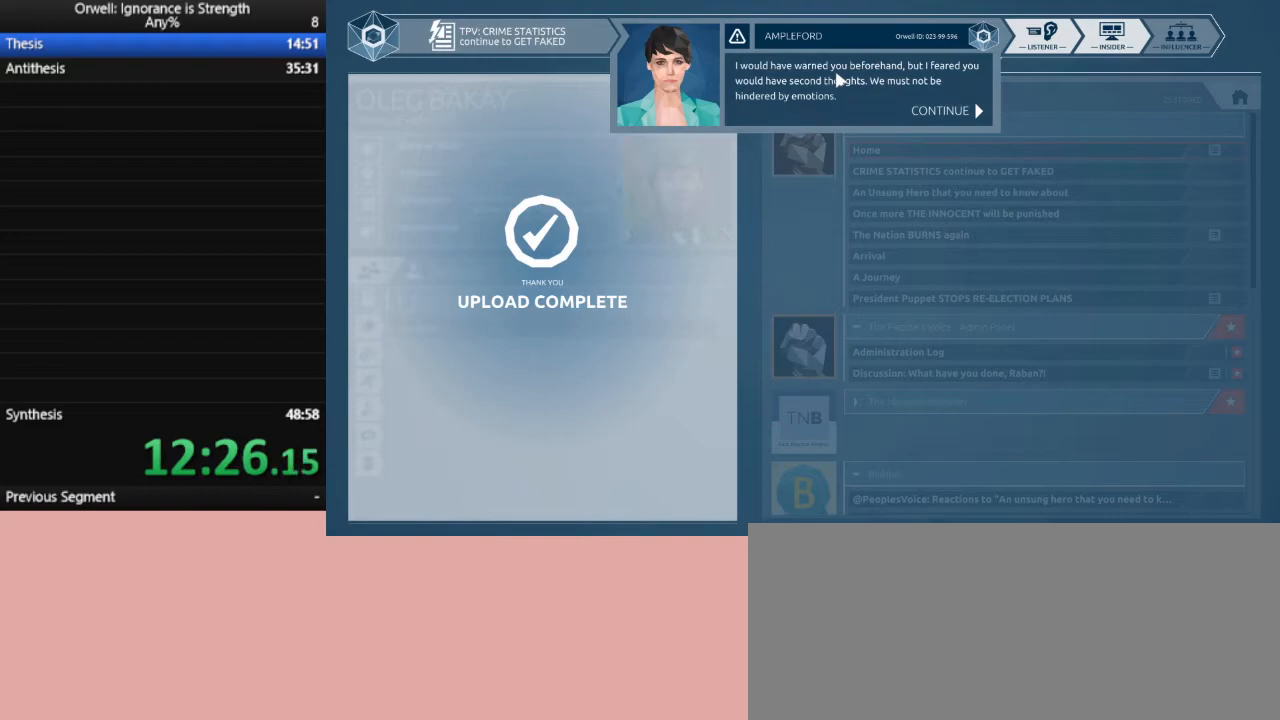
{"keys": [], "mouse": ["left"], "events": [[50, "mouse_left", "down"], [83, "mouse_left", "up"], [183, "mouse_left", "down"], [283, "mouse_left", "up"], [367, "mouse_left", "down"], [417, "mouse_left", "up"], [467, "mouse_left", "down"]]}
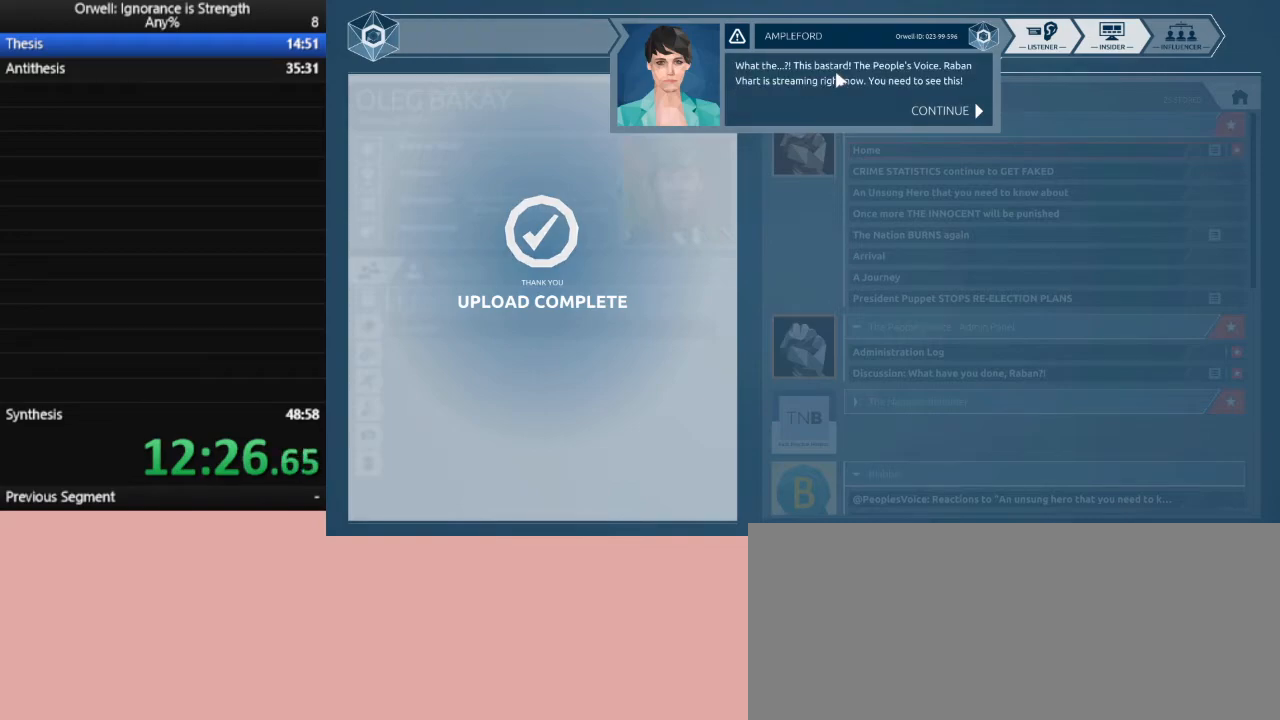
{"keys": [], "mouse": ["left"], "events": [[67, "mouse_left", "up"], [150, "mouse_left", "down"], [200, "mouse_left", "up"], [250, "mouse_left", "down"], [333, "mouse_left", "up"], [433, "mouse_left", "down"]]}
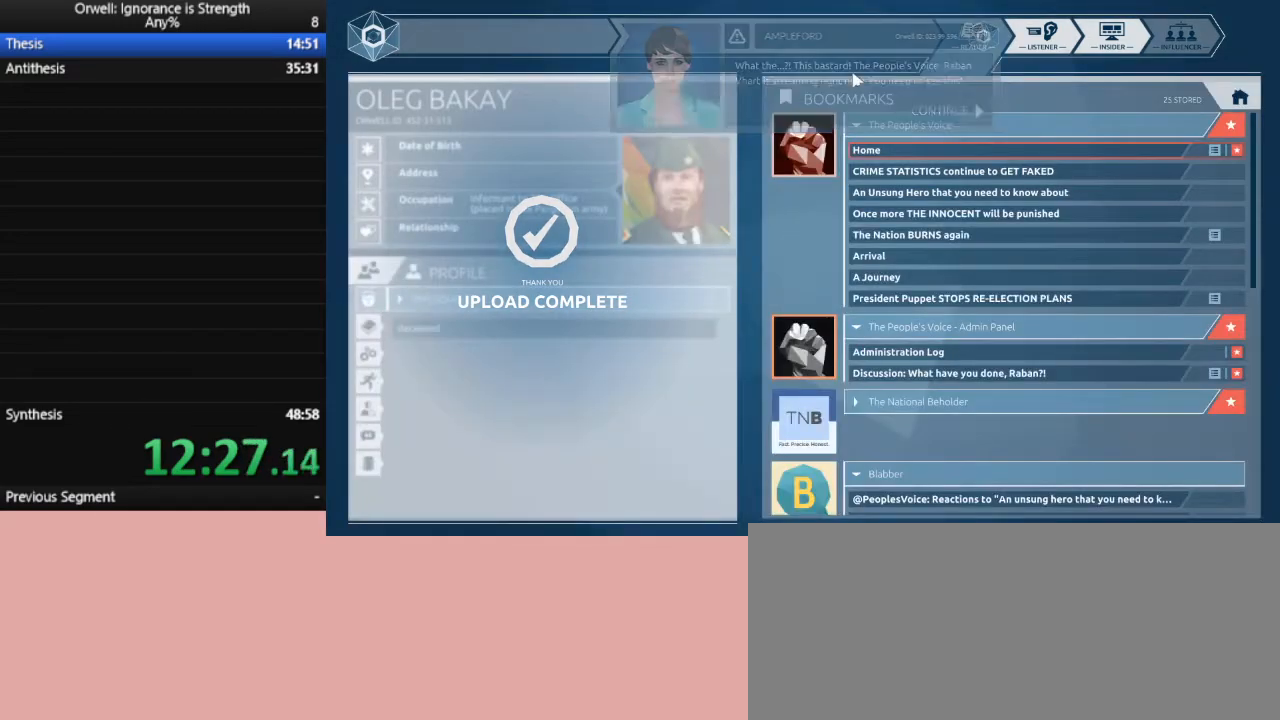
{"keys": [], "mouse": [], "events": [[33, "mouse_left", "up"], [117, "mouse_left", "down"], [167, "mouse_left", "up"]]}
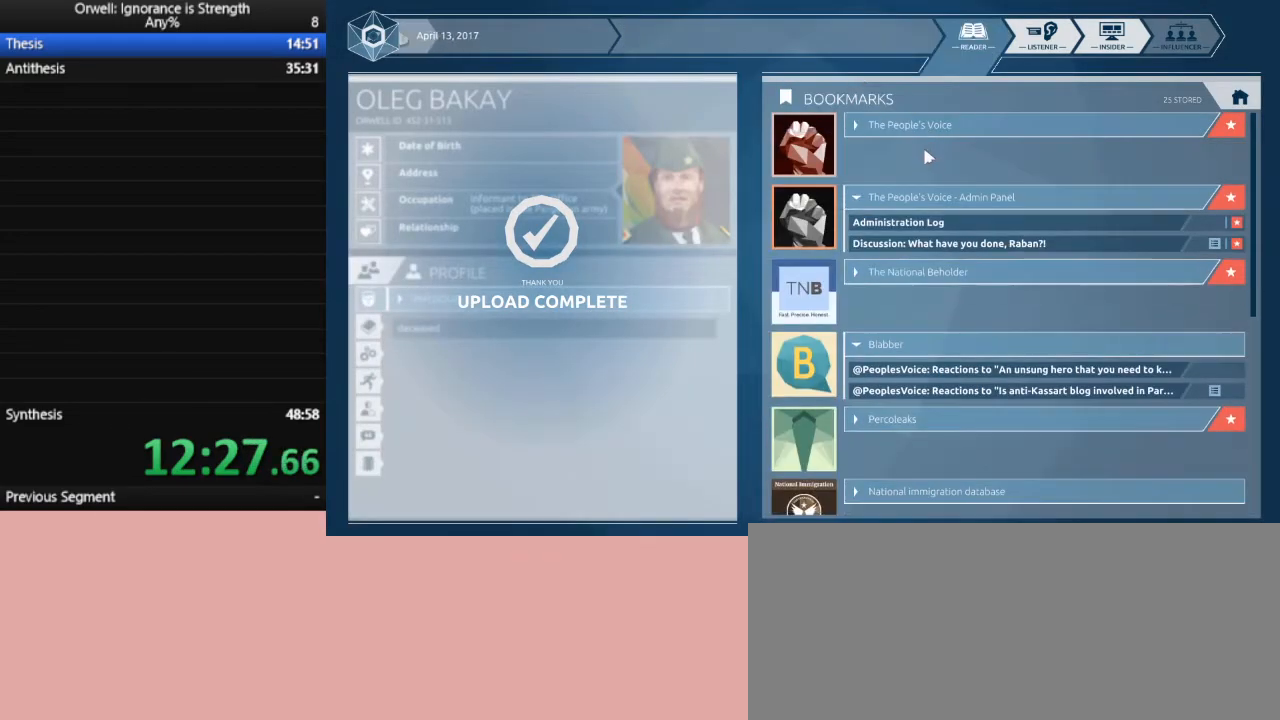
{"keys": [], "mouse": [], "events": []}
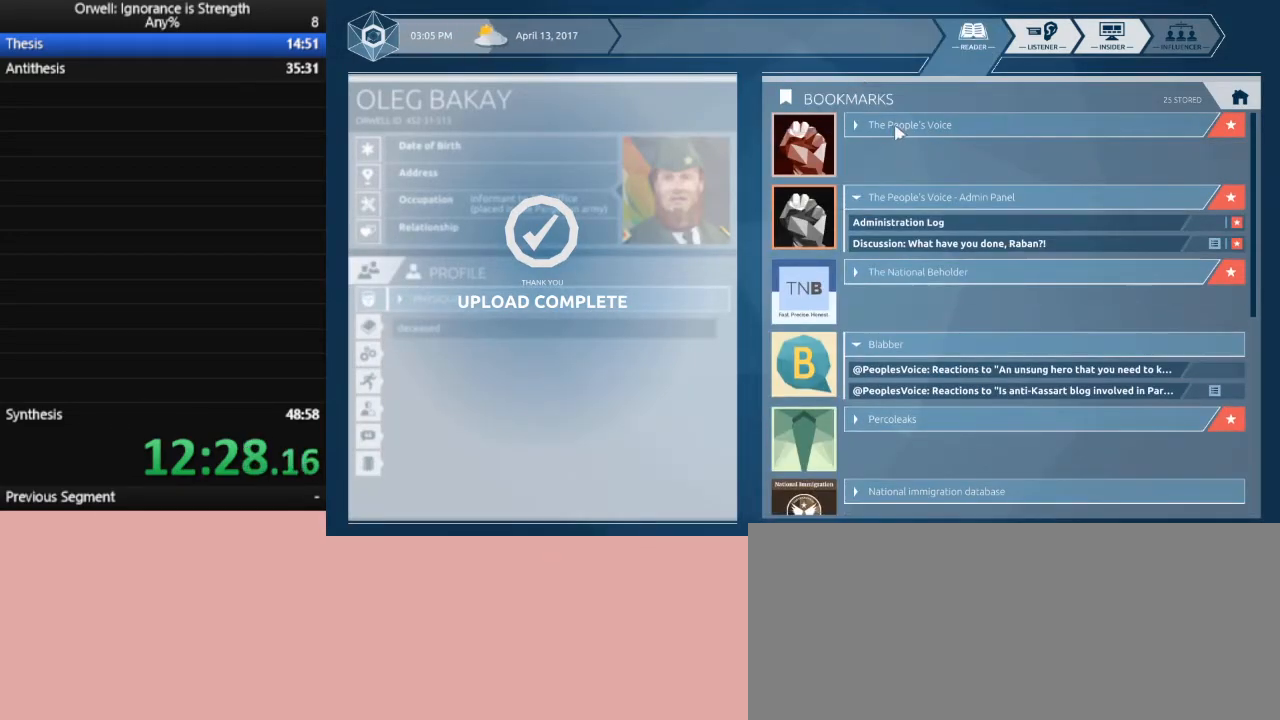
{"keys": [], "mouse": ["left"], "events": [[17, "mouse_left", "down"], [100, "mouse_left", "up"], [483, "mouse_left", "down"]]}
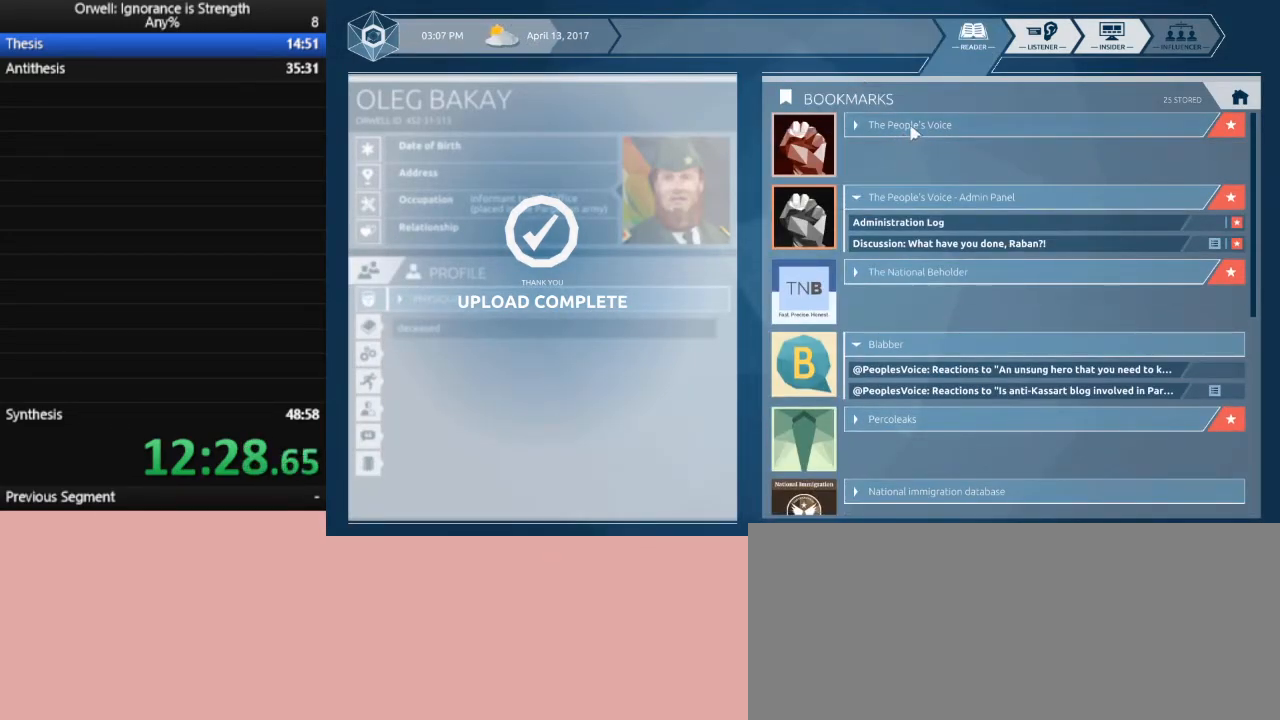
{"keys": [], "mouse": [], "events": [[67, "mouse_left", "up"], [400, "mouse_left", "down"], [450, "mouse_left", "up"]]}
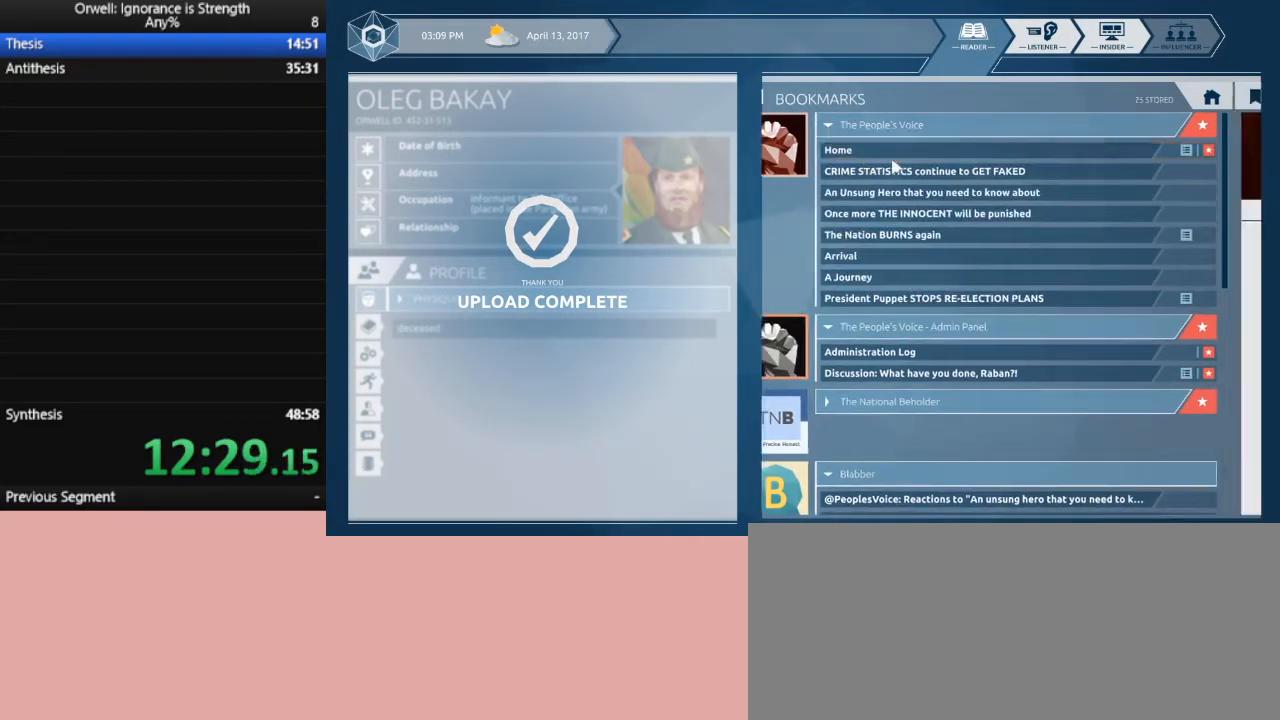
{"keys": [], "mouse": [], "events": []}